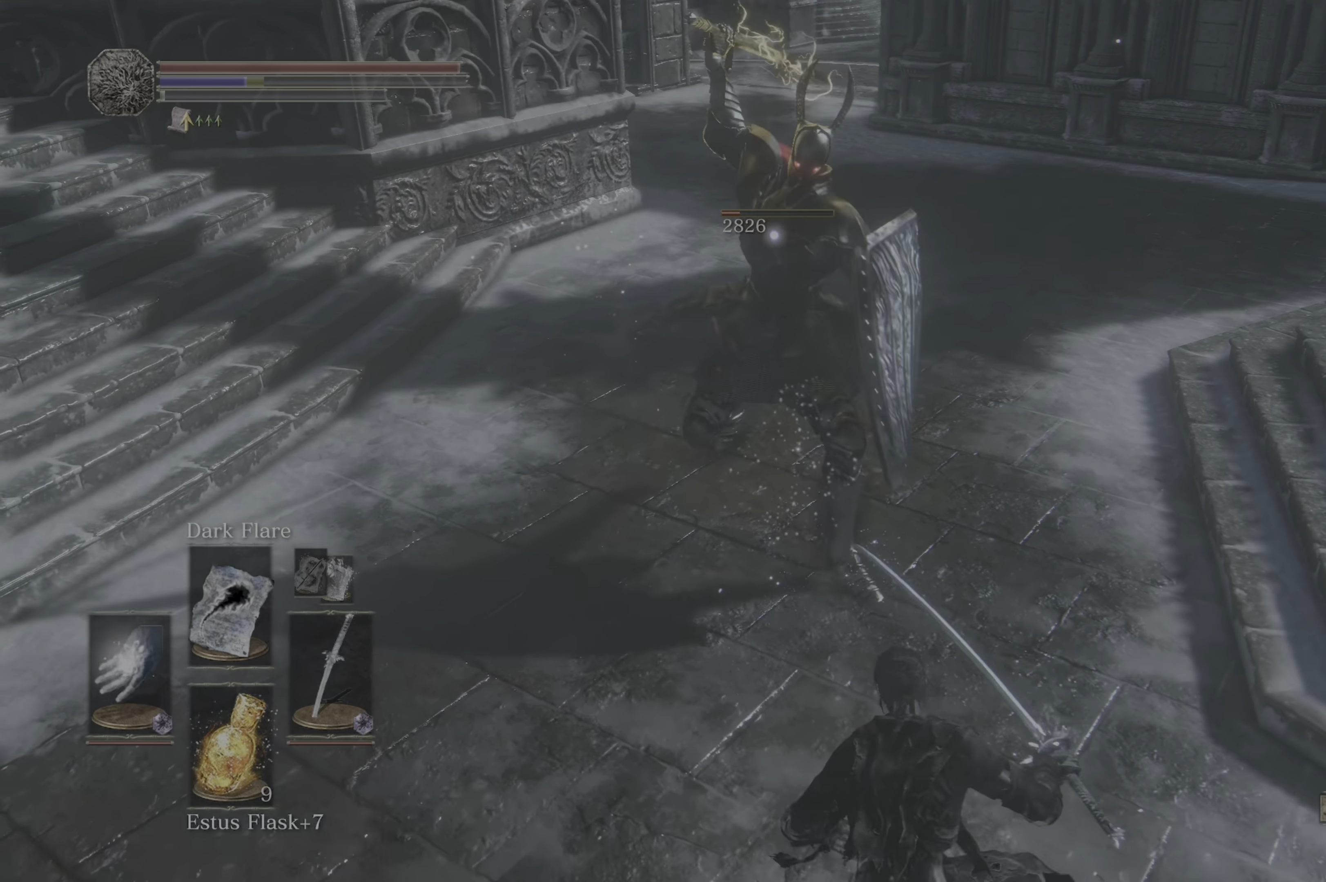
Gameplay with a controller (Xbox layout); each line is a JSON object with the inputs held at the frame after it. "events" lists button and stick changes between this image and that frame as [ms after this image, input, new state], when the widget could be followed in between. Not read: SELECT.
{"buttons": [], "left_stick": "down-right", "right_stick": "center", "events": []}
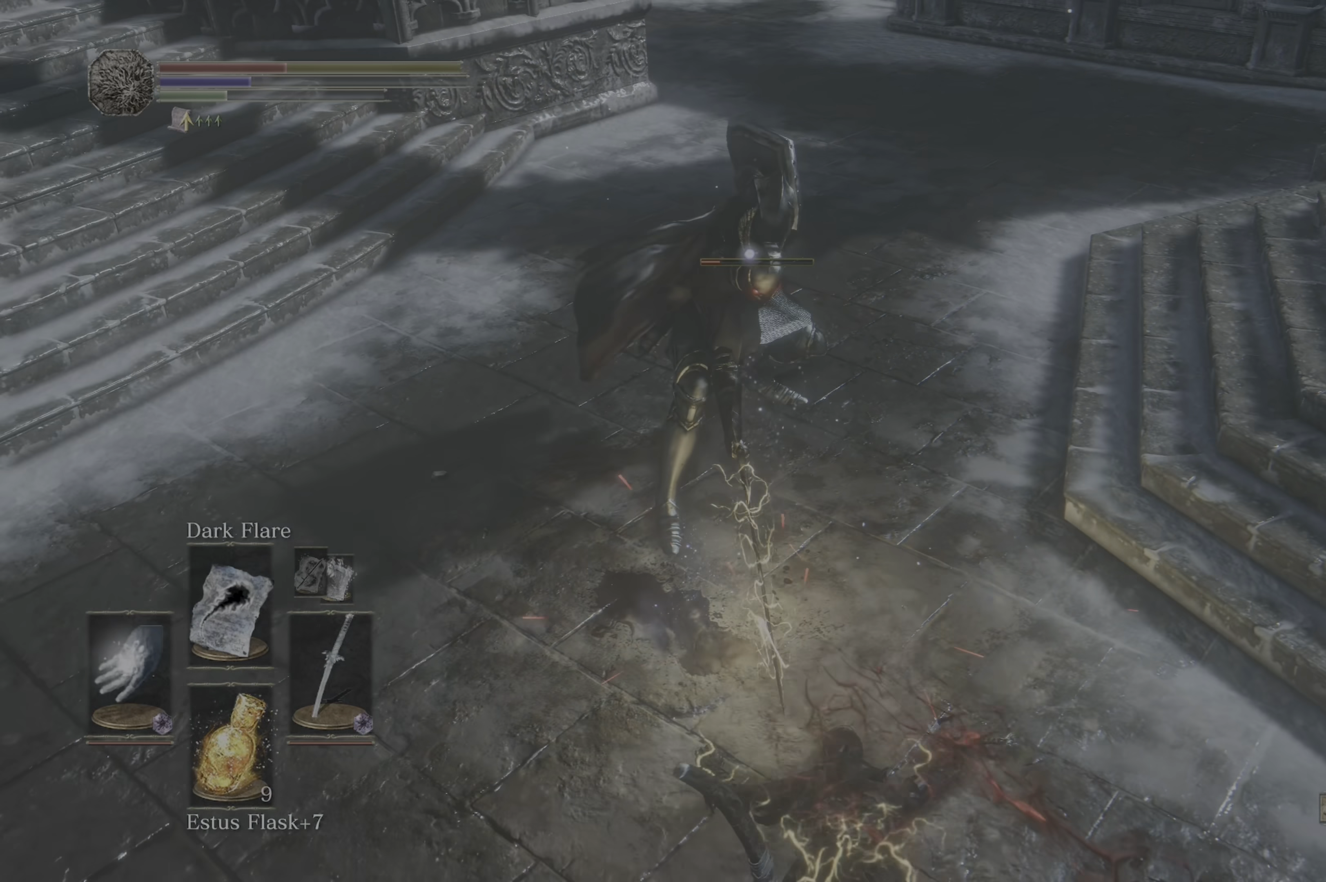
{"buttons": ["B"], "left_stick": "down-right", "right_stick": "center", "events": [[17, "right_stick", "down-right"], [67, "right_stick", "center"], [200, "B", "down"], [250, "B", "up"], [300, "B", "down"], [383, "B", "up"], [433, "B", "down"]]}
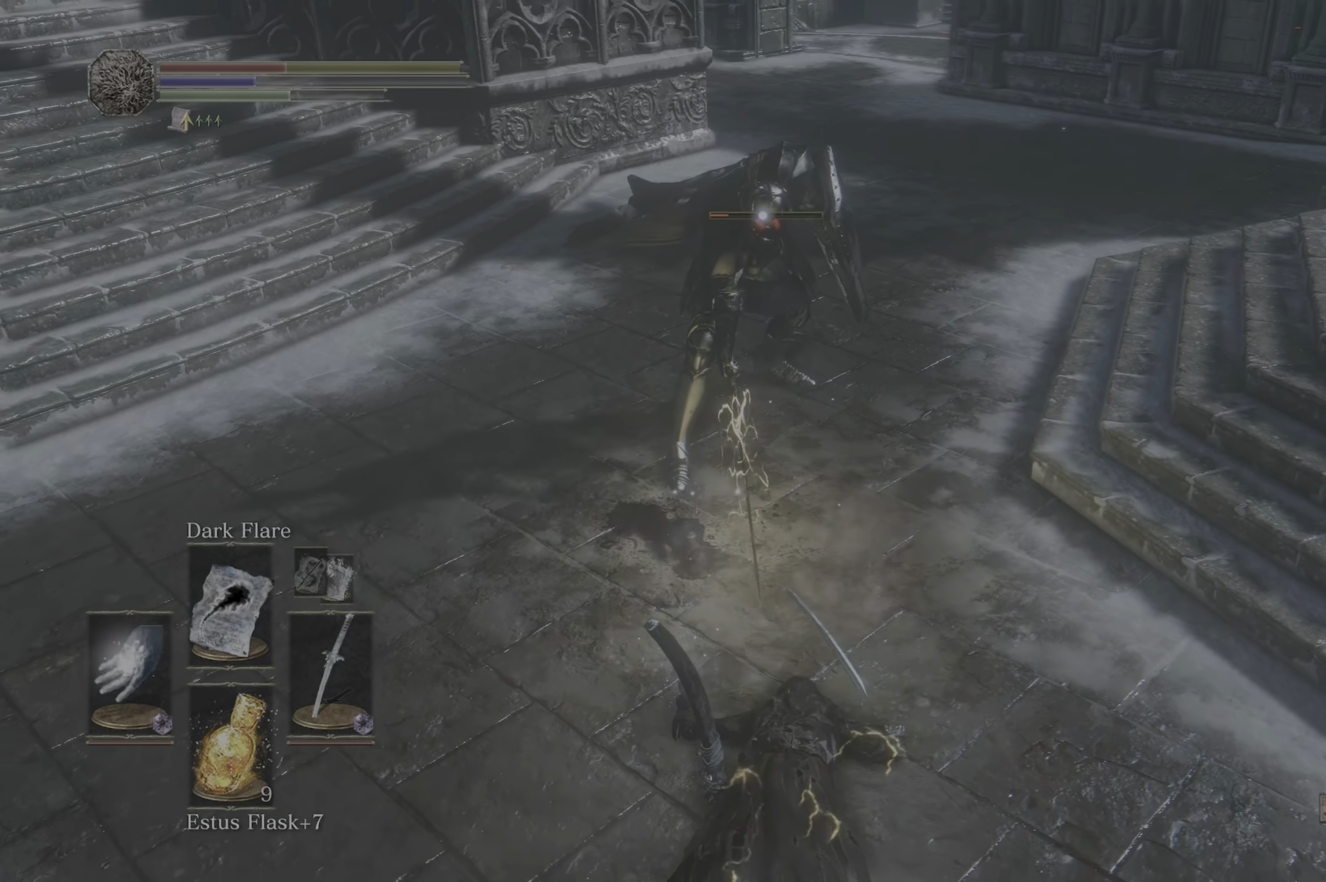
{"buttons": [], "left_stick": "down-right", "right_stick": "center", "events": [[50, "B", "up"], [83, "B", "down"], [167, "B", "up"], [217, "B", "down"], [300, "B", "up"], [383, "B", "down"], [450, "B", "up"]]}
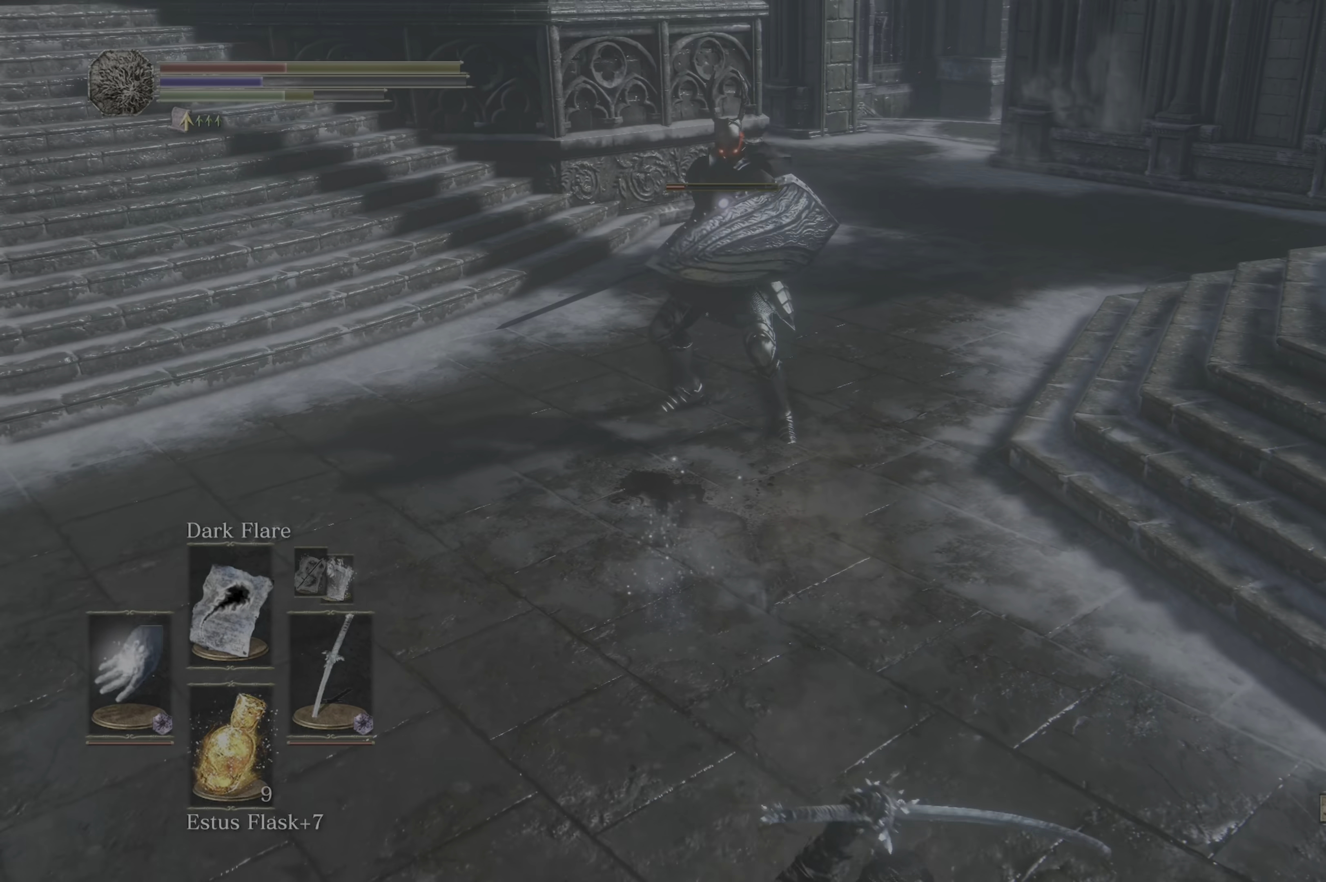
{"buttons": [], "left_stick": "down-right", "right_stick": "center", "events": [[33, "B", "down"], [83, "B", "up"], [150, "B", "down"], [267, "B", "up"], [350, "B", "down"], [400, "B", "up"]]}
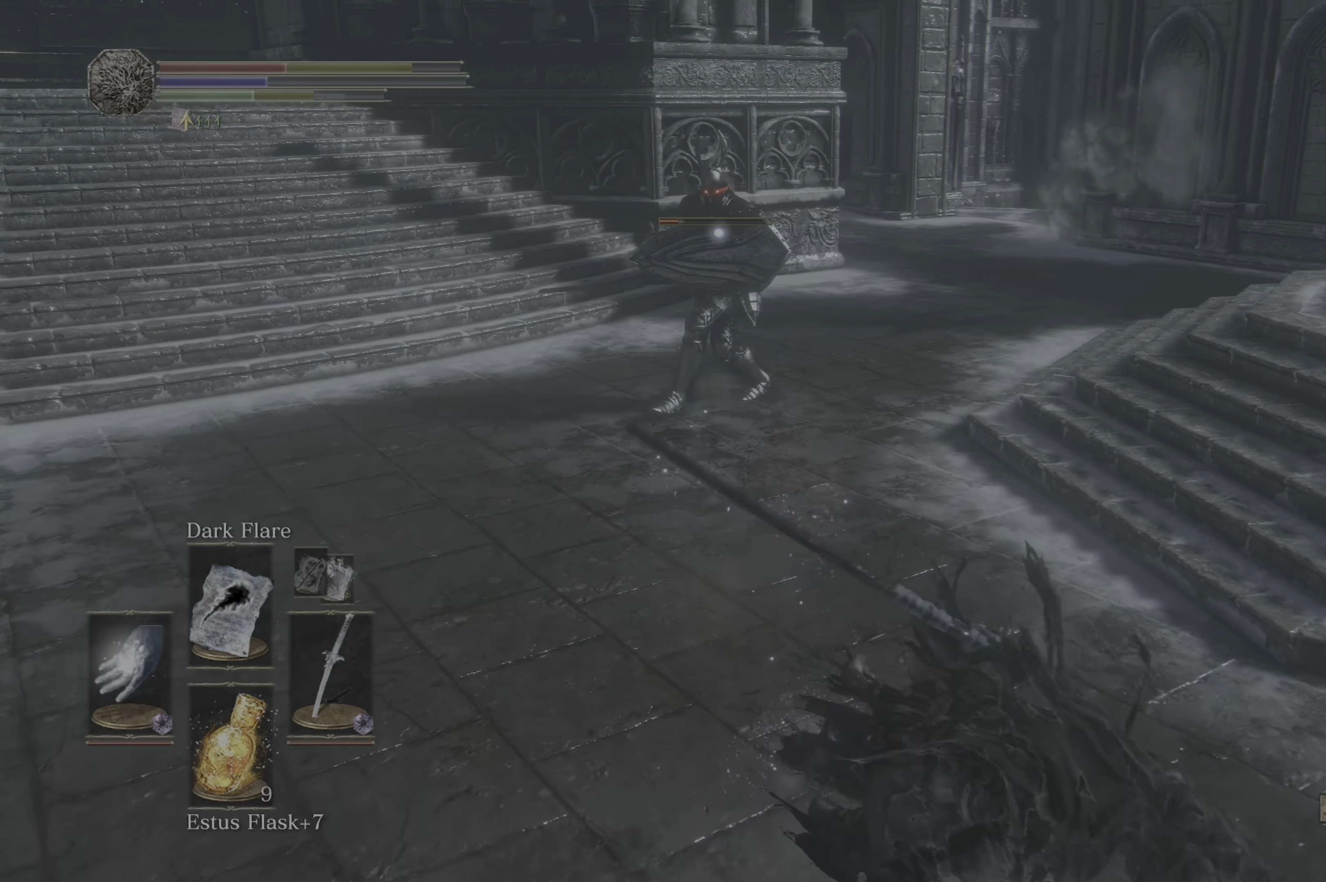
{"buttons": [], "left_stick": "down-right", "right_stick": "center", "events": []}
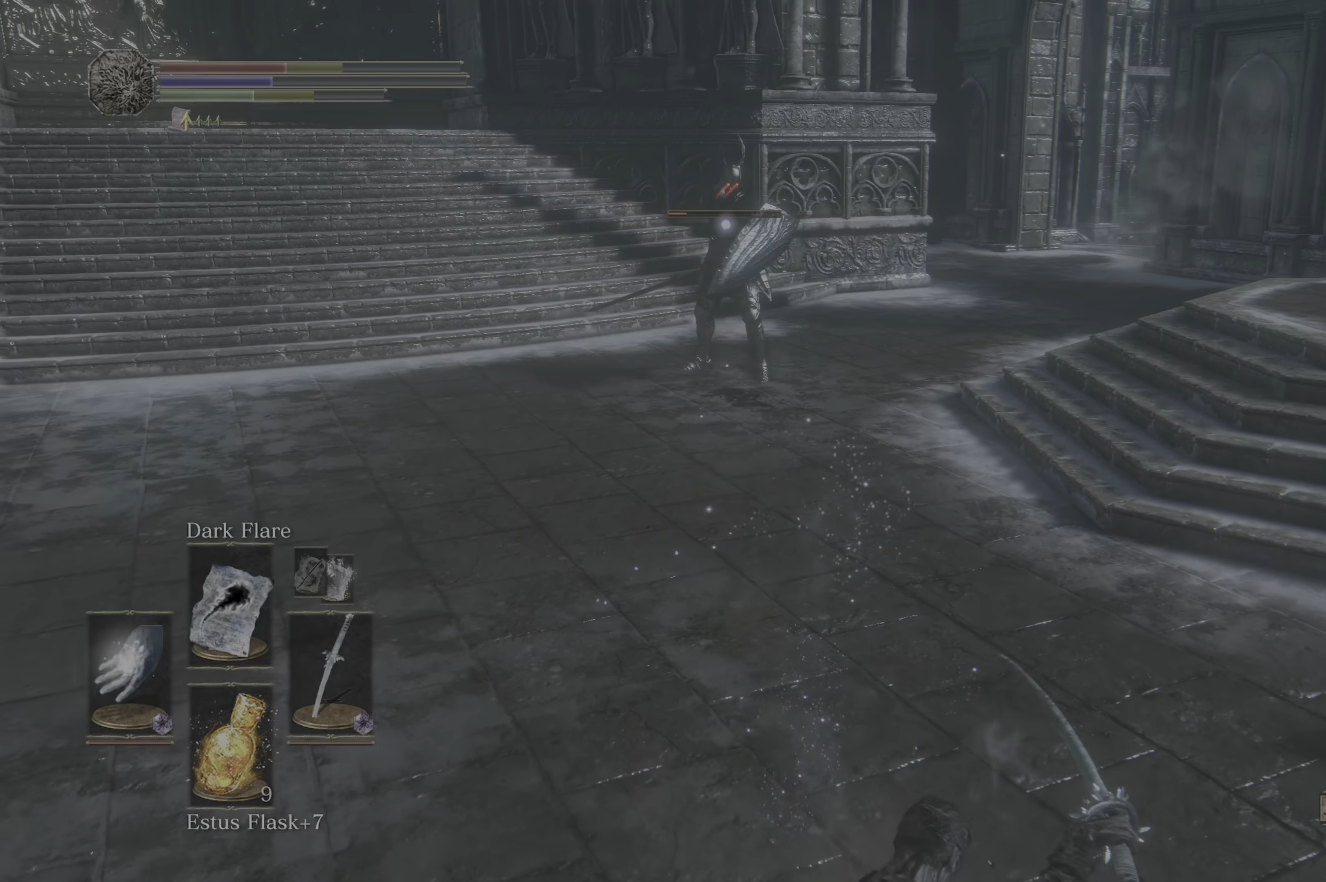
{"buttons": [], "left_stick": "down-right", "right_stick": "center", "events": [[33, "X", "down"], [150, "X", "up"]]}
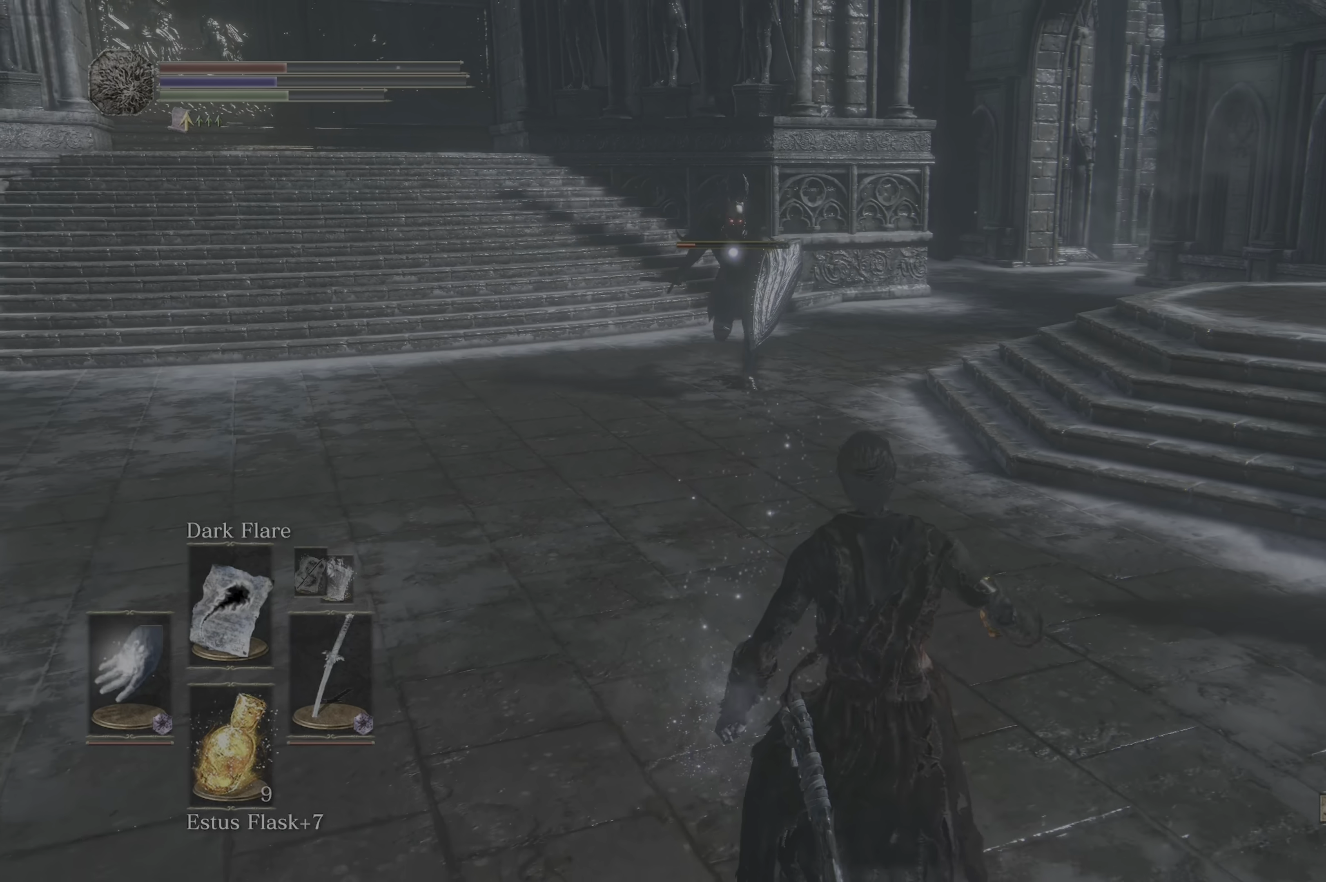
{"buttons": [], "left_stick": "down-right", "right_stick": "center", "events": []}